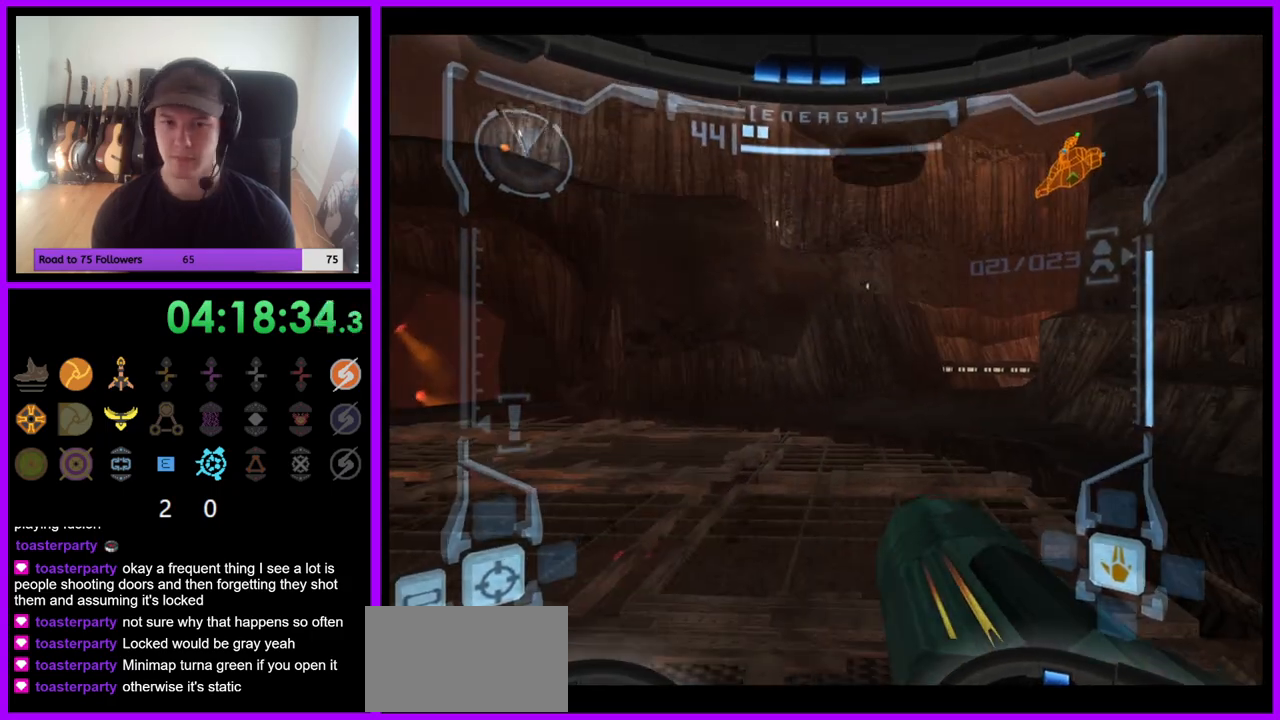
Gameplay with a controller (Nintendo layout); each line is a JSON object with the inputs held at the frame after it. "events" lists button and stick changes between this image and that frame as [ms after this image, input, new state], when the widget could be followed in between. Not read: L3 R3.
{"buttons": [], "left_stick": "up", "right_stick": "center", "events": [[17, "left_stick", "up"], [33, "L1", "down"], [167, "B", "down"], [250, "B", "up"], [450, "L1", "up"]]}
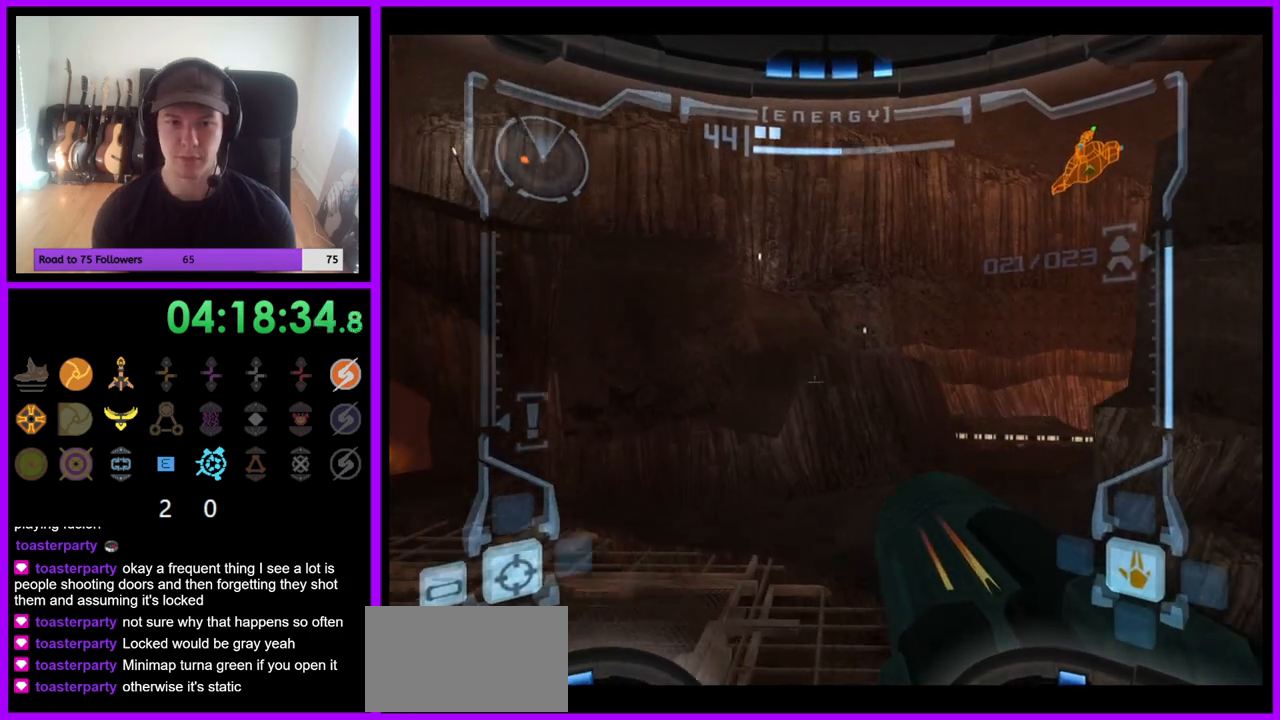
{"buttons": [], "left_stick": "up", "right_stick": "center", "events": [[67, "left_stick", "up-right"], [467, "left_stick", "up"]]}
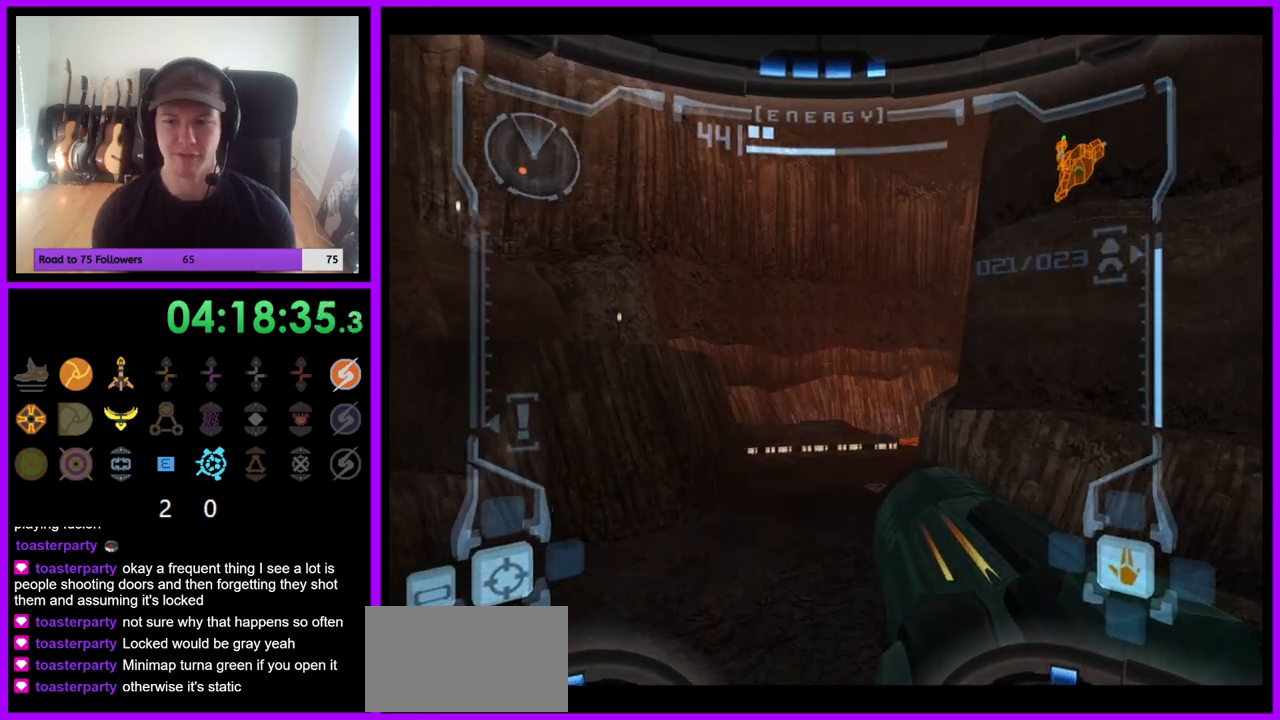
{"buttons": [], "left_stick": "up", "right_stick": "center", "events": [[17, "L1", "down"], [250, "B", "down"], [350, "B", "up"], [500, "L1", "up"]]}
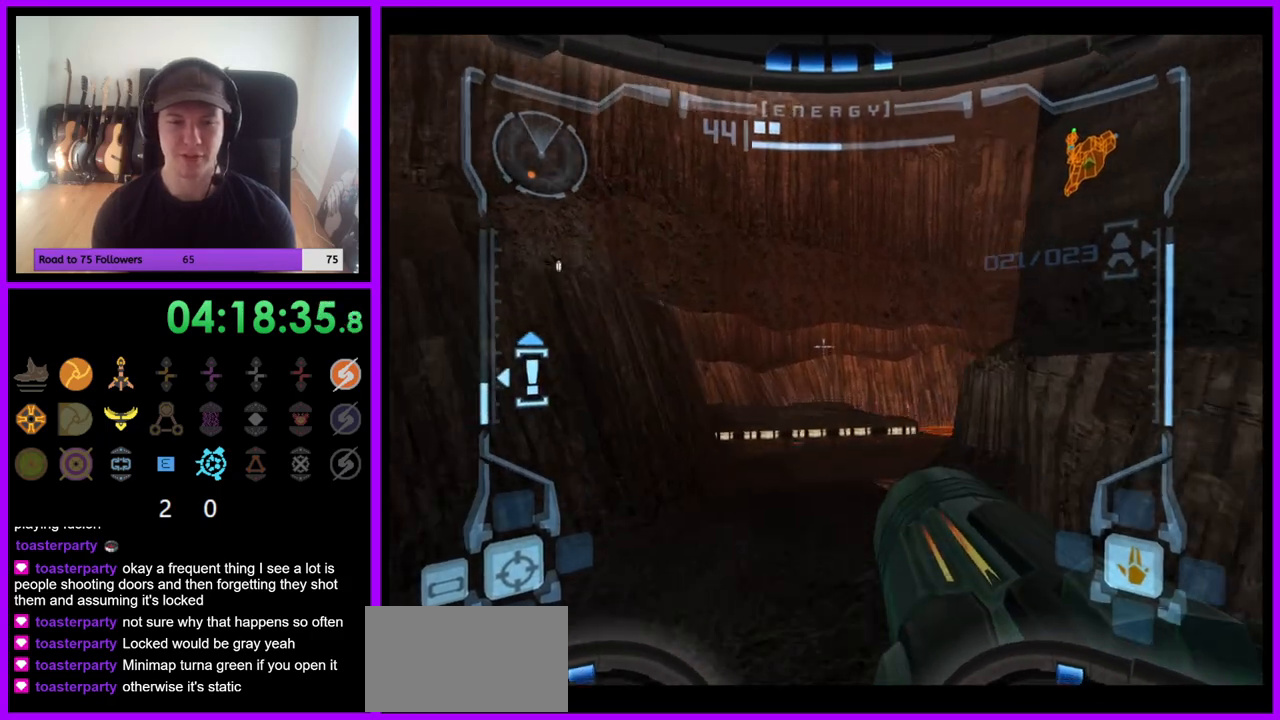
{"buttons": [], "left_stick": "up", "right_stick": "center", "events": [[167, "left_stick", "up-left"], [450, "left_stick", "up"]]}
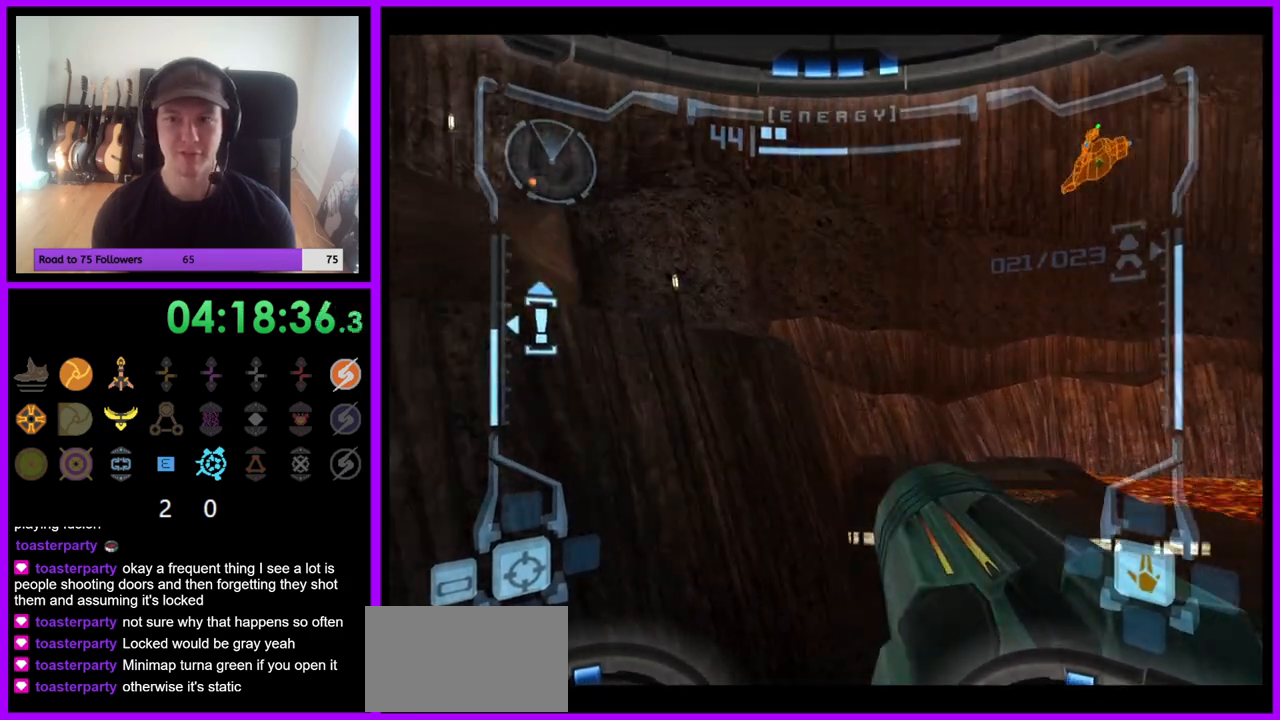
{"buttons": ["L1"], "left_stick": "up", "right_stick": "center", "events": [[183, "L1", "down"], [250, "left_stick", "up-right"], [317, "B", "down"], [400, "B", "up"], [433, "left_stick", "up"]]}
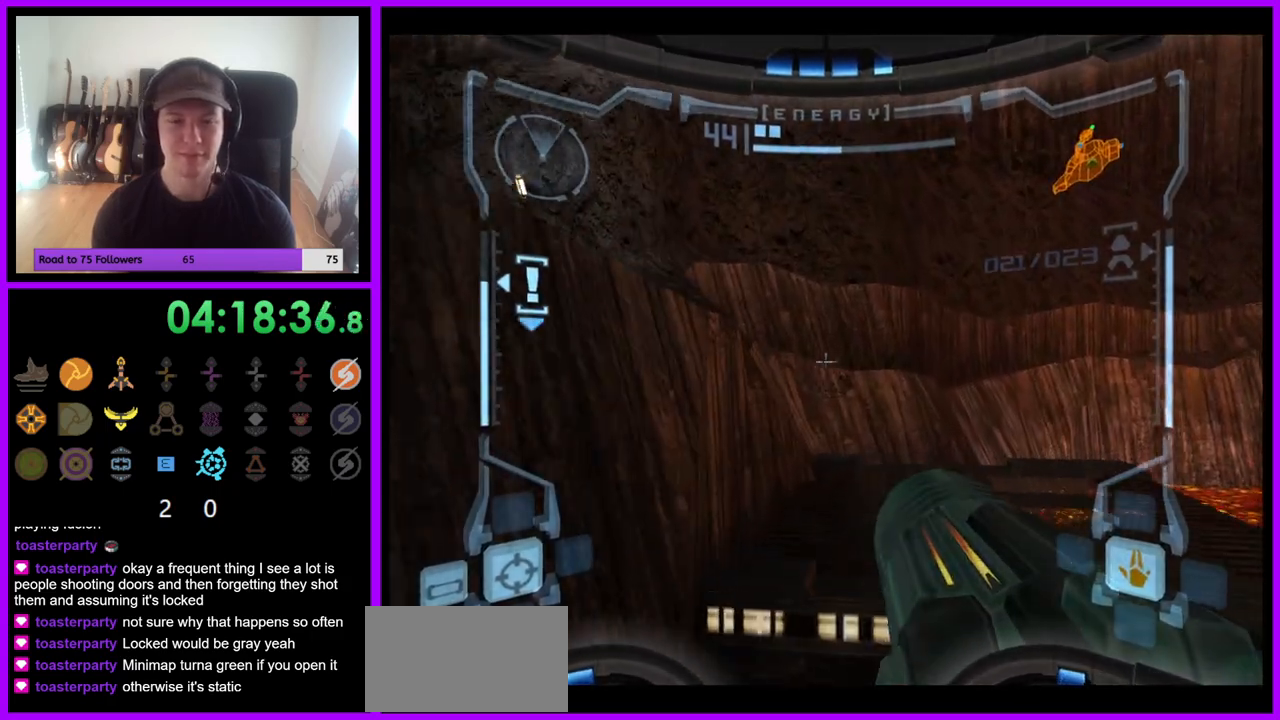
{"buttons": [], "left_stick": "left", "right_stick": "center", "events": [[50, "L1", "up"], [200, "left_stick", "left"]]}
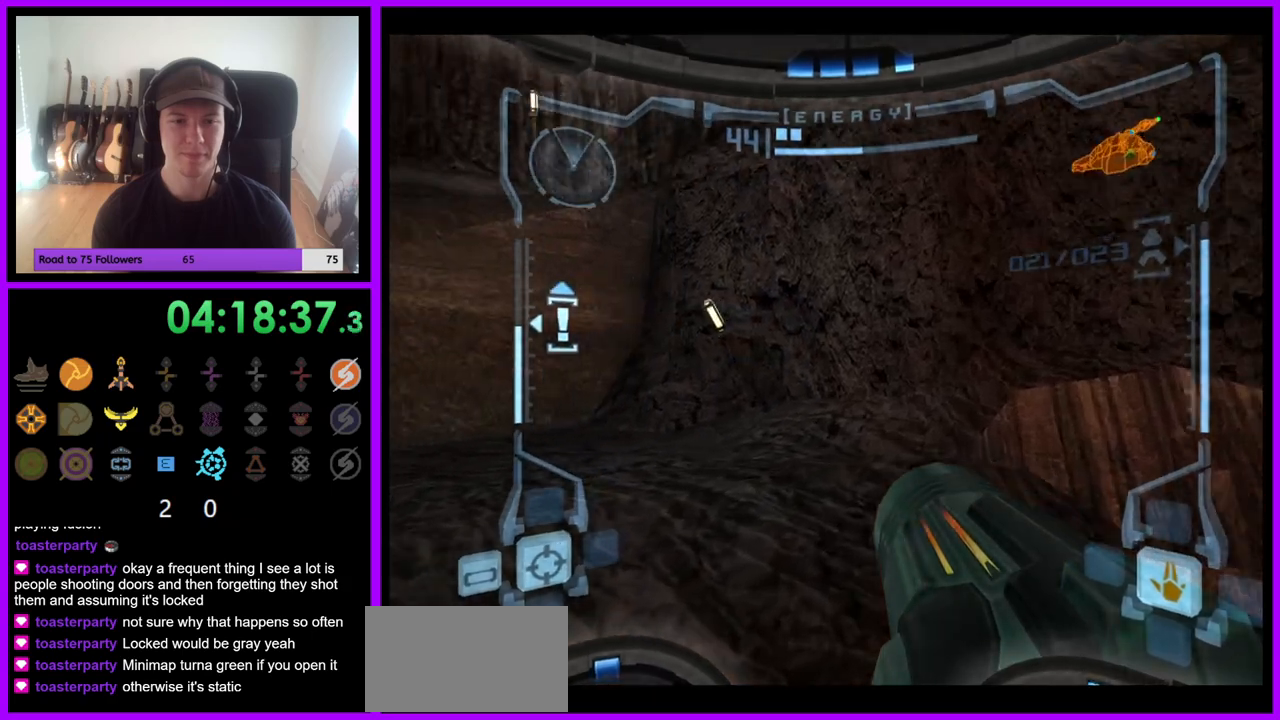
{"buttons": [], "left_stick": "up-left", "right_stick": "center", "events": [[350, "B", "down"], [417, "left_stick", "up-left"], [483, "B", "up"]]}
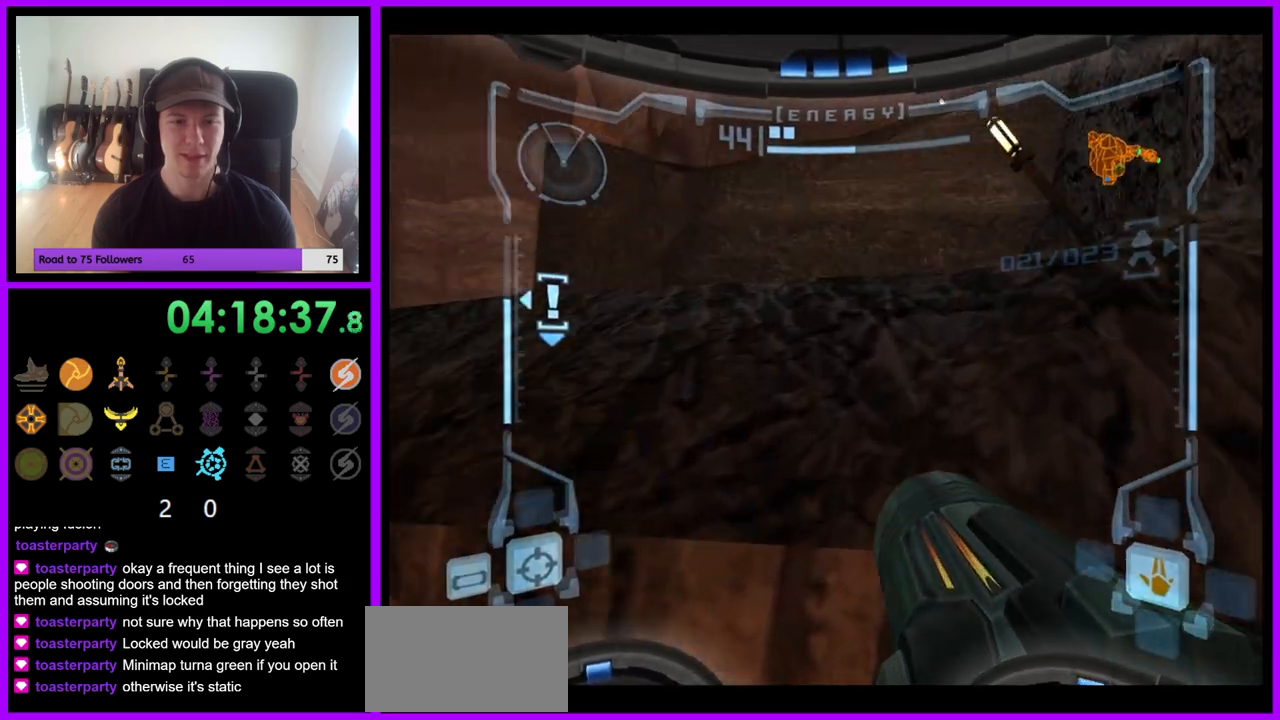
{"buttons": ["L1"], "left_stick": "up", "right_stick": "center", "events": [[67, "left_stick", "up"], [200, "L1", "down"]]}
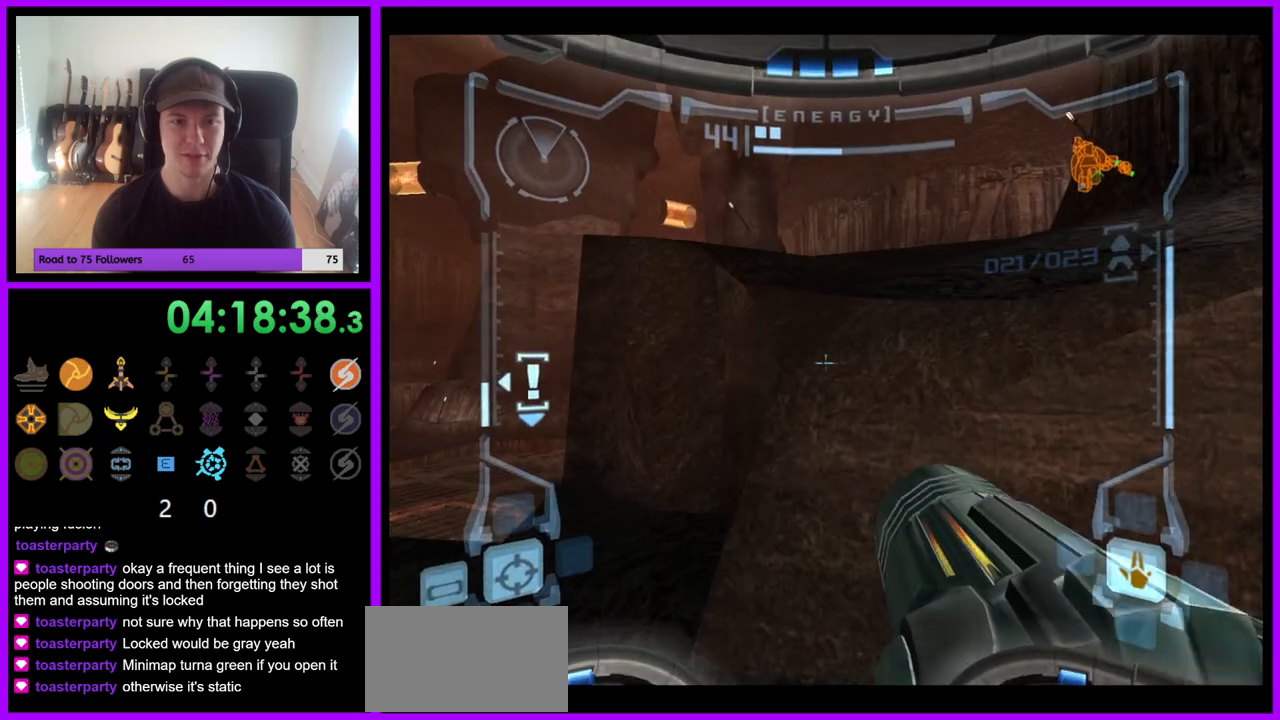
{"buttons": ["L1"], "left_stick": "up", "right_stick": "center", "events": [[17, "left_stick", "up-right"], [33, "B", "down"], [117, "B", "up"], [233, "B", "down"], [300, "B", "up"], [450, "left_stick", "up"]]}
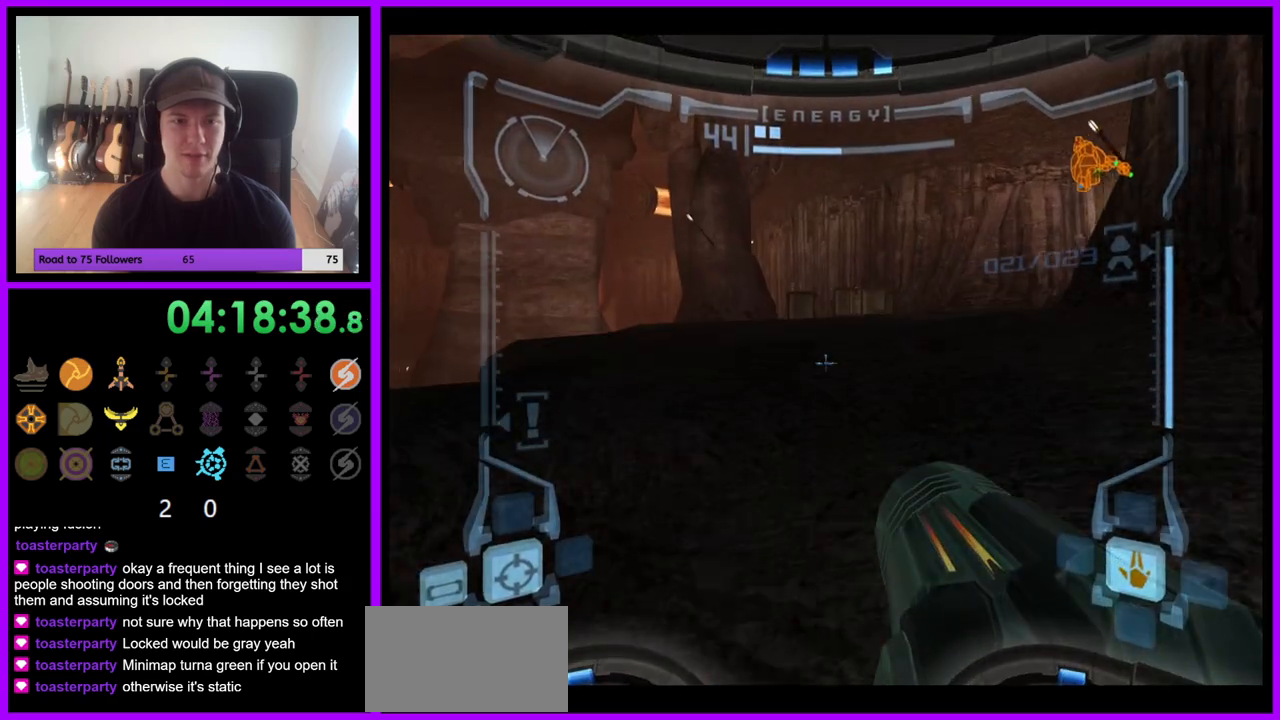
{"buttons": [], "left_stick": "left", "right_stick": "center", "events": [[217, "B", "down"], [317, "B", "up"], [400, "L1", "up"], [500, "left_stick", "left"]]}
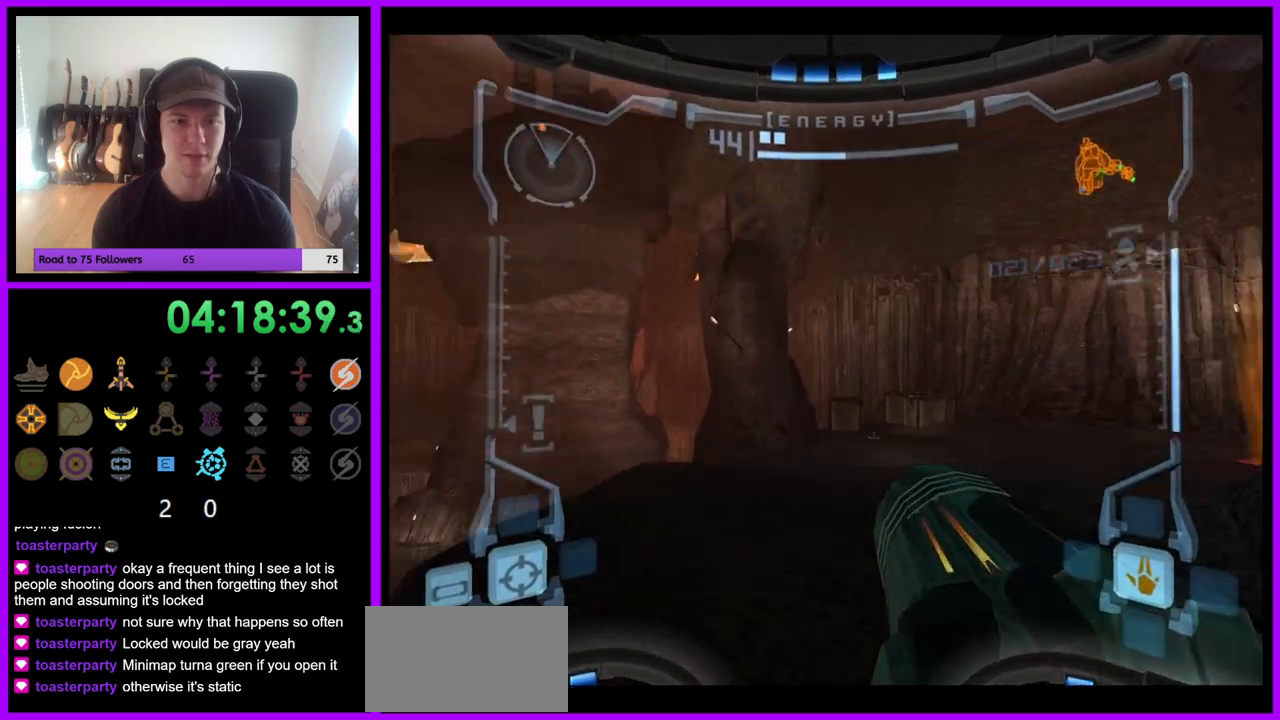
{"buttons": [], "left_stick": "left", "right_stick": "center", "events": []}
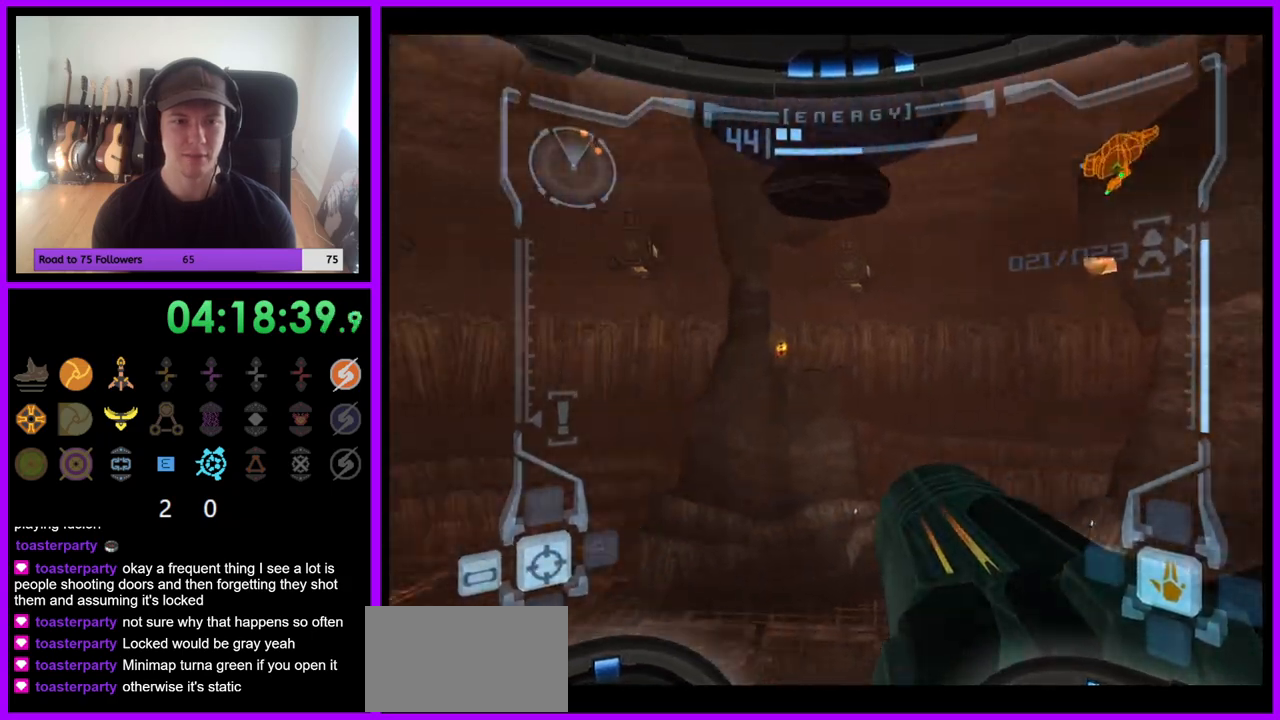
{"buttons": [], "left_stick": "up", "right_stick": "center", "events": [[500, "left_stick", "up"]]}
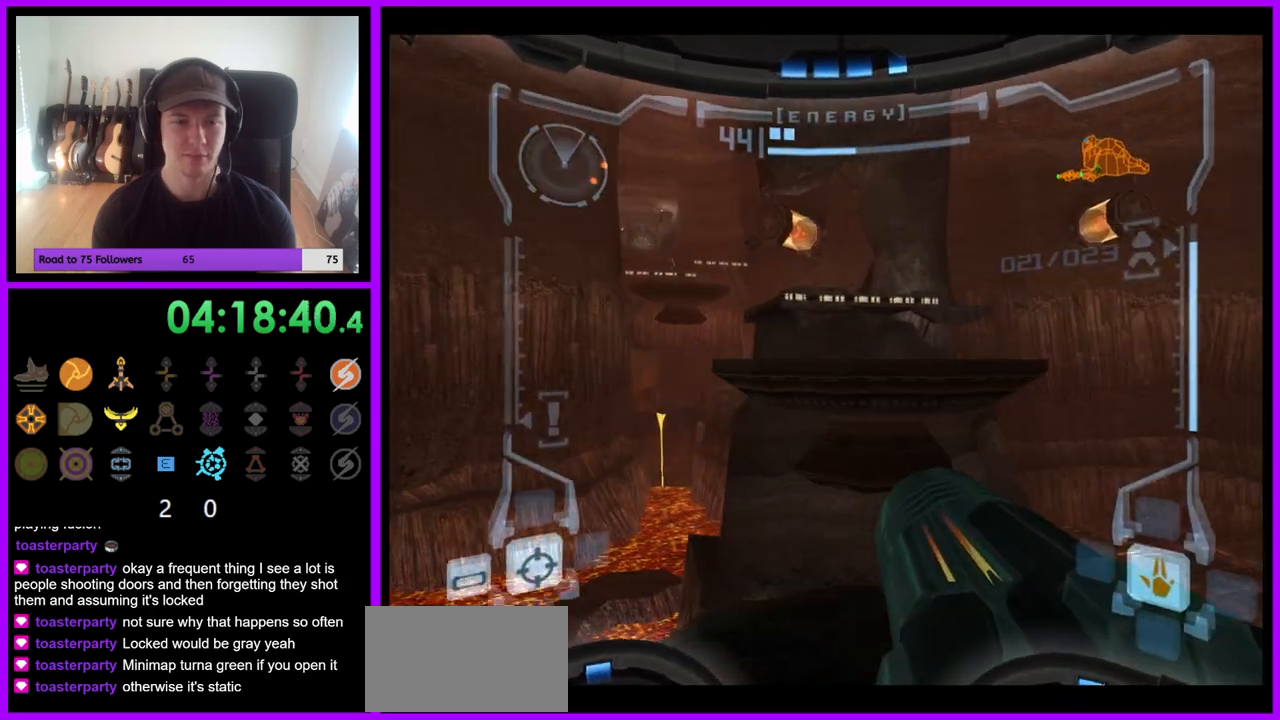
{"buttons": ["R1"], "left_stick": "right", "right_stick": "center", "events": [[117, "L1", "down"], [317, "left_stick", "up-right"], [400, "L1", "up"], [417, "left_stick", "center"], [500, "R1", "down"], [500, "left_stick", "right"]]}
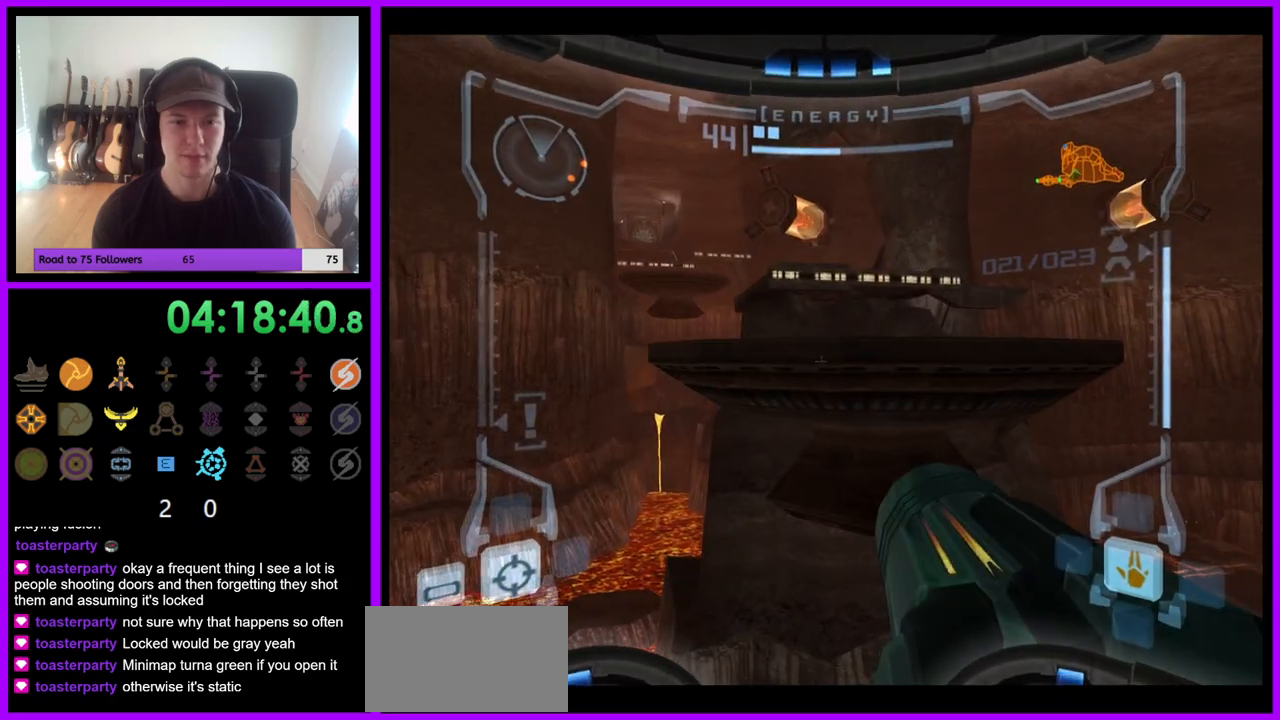
{"buttons": ["R1"], "left_stick": "left", "right_stick": "center", "events": [[17, "R1", "up"], [50, "R1", "down"], [300, "left_stick", "center"], [367, "left_stick", "left"]]}
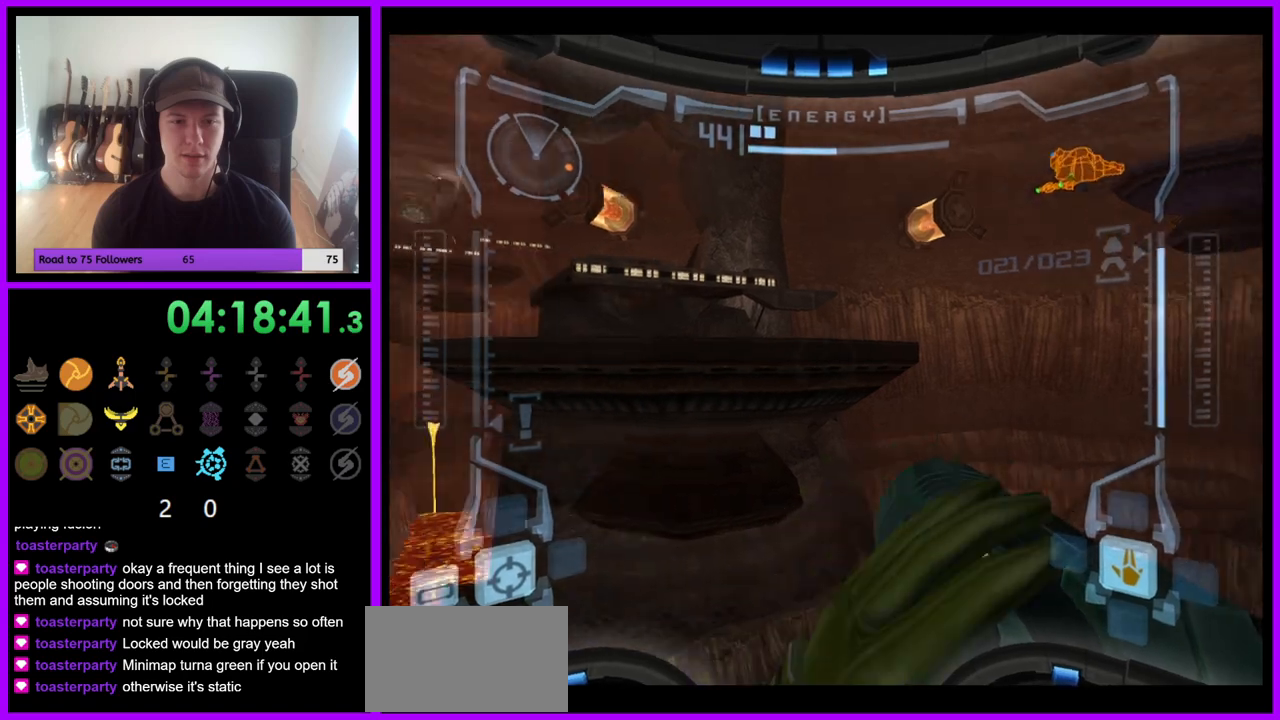
{"buttons": [], "left_stick": "center", "right_stick": "center", "events": [[33, "left_stick", "center"], [183, "R1", "up"], [317, "left_stick", "left"], [417, "left_stick", "center"]]}
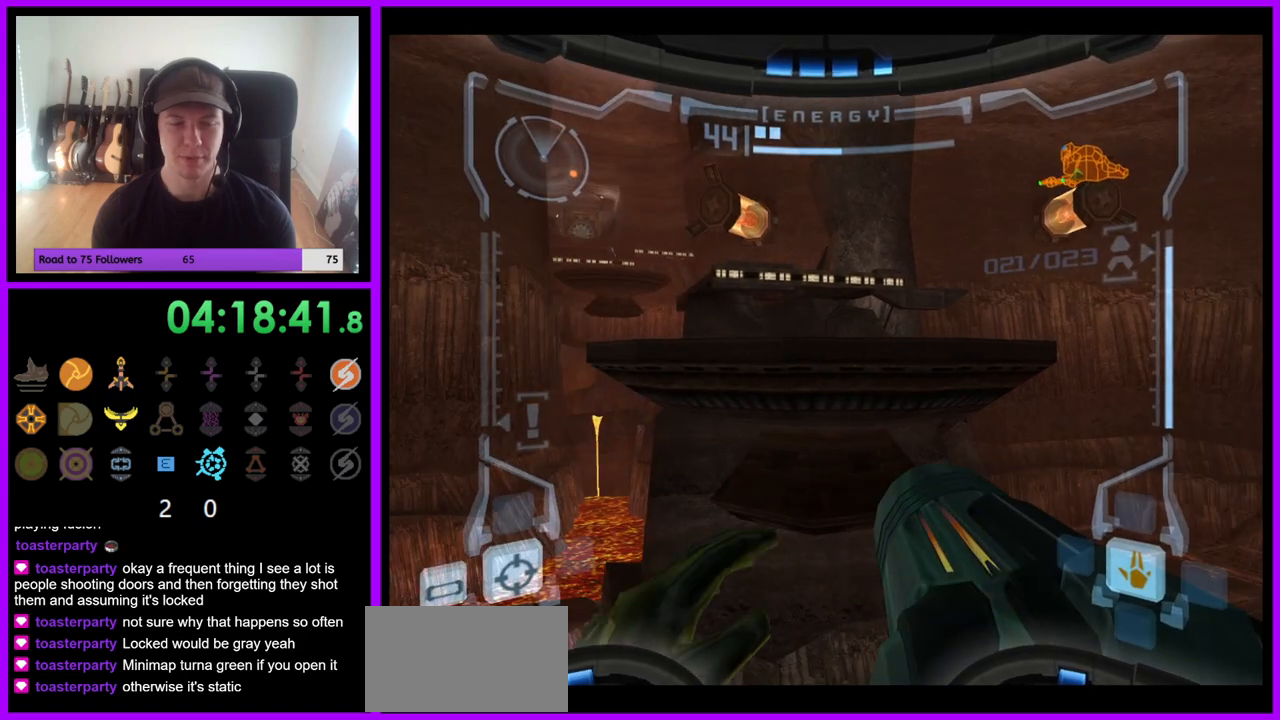
{"buttons": [], "left_stick": "center", "right_stick": "center", "events": []}
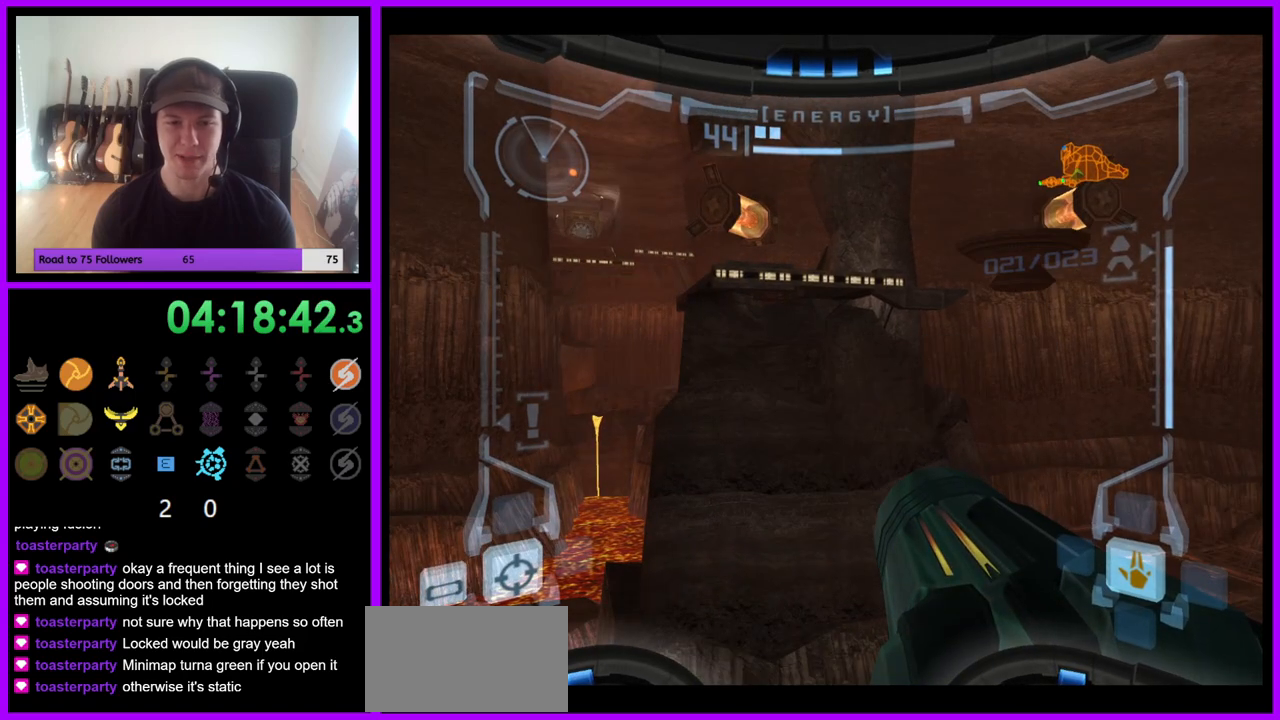
{"buttons": ["L1"], "left_stick": "center", "right_stick": "center", "events": [[250, "L1", "down"]]}
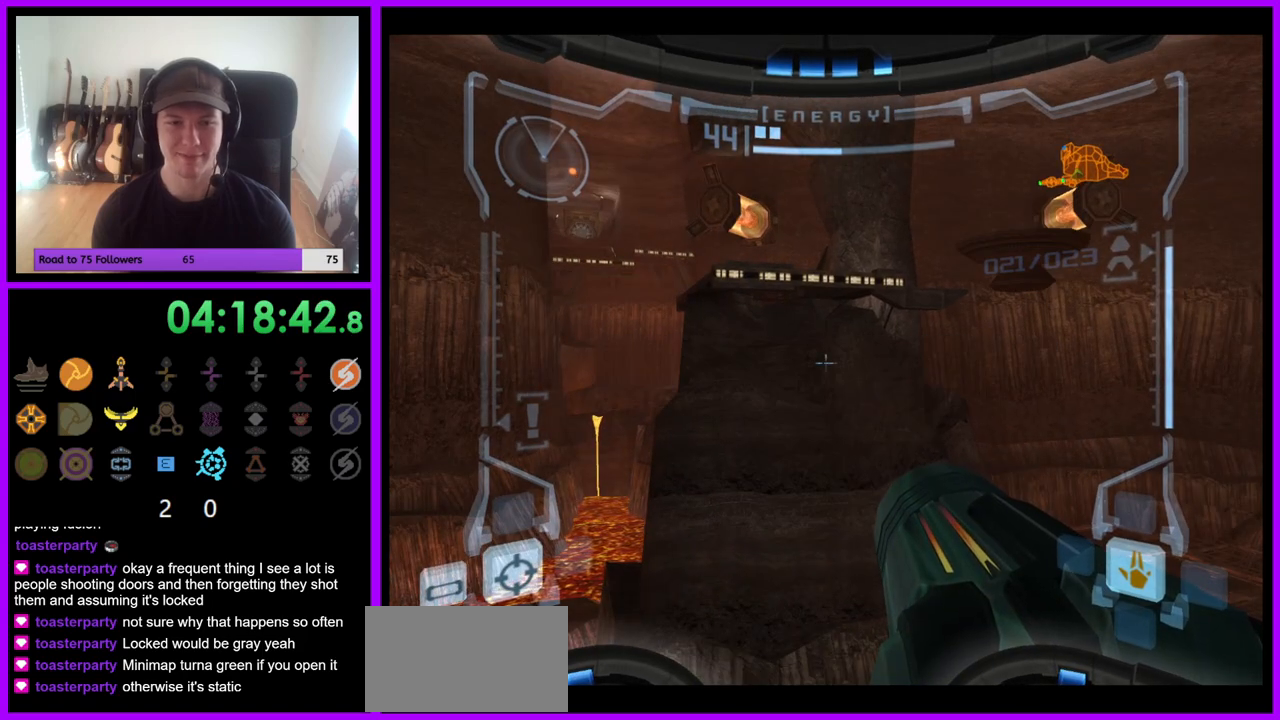
{"buttons": ["L1"], "left_stick": "center", "right_stick": "center", "events": [[300, "left_stick", "down-left"], [400, "left_stick", "center"]]}
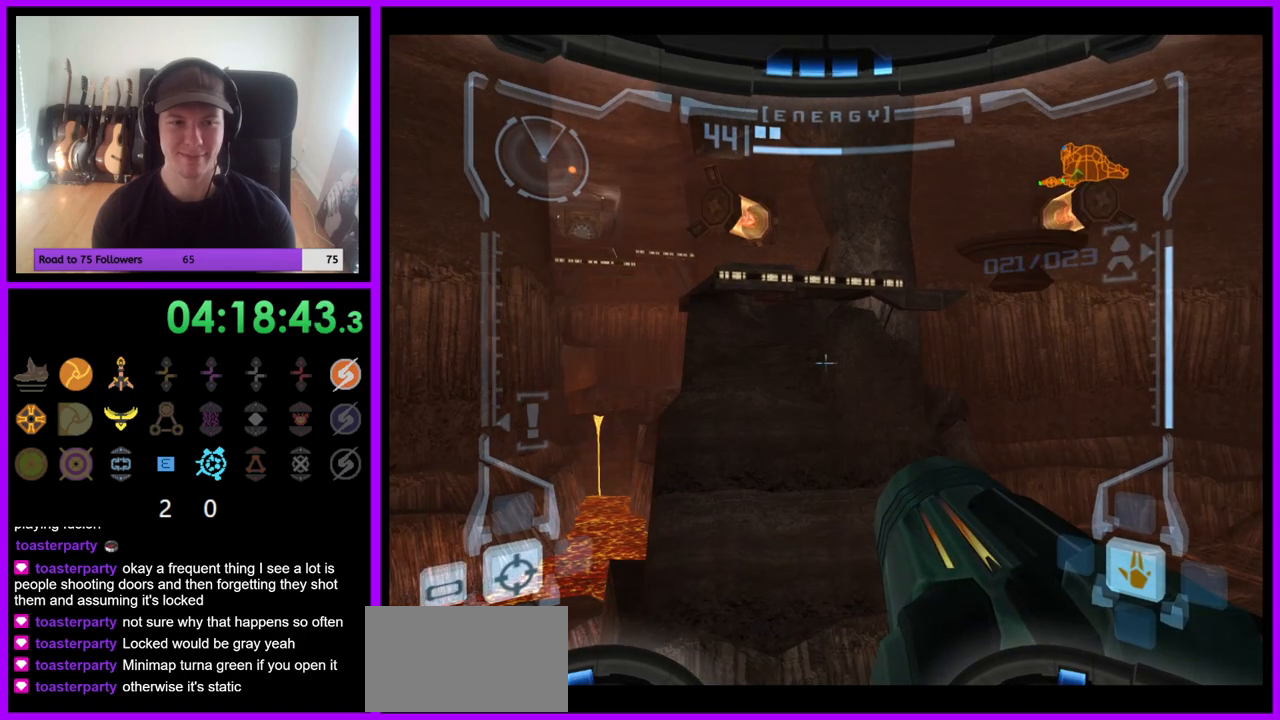
{"buttons": ["L1"], "left_stick": "up", "right_stick": "center", "events": [[417, "left_stick", "up"]]}
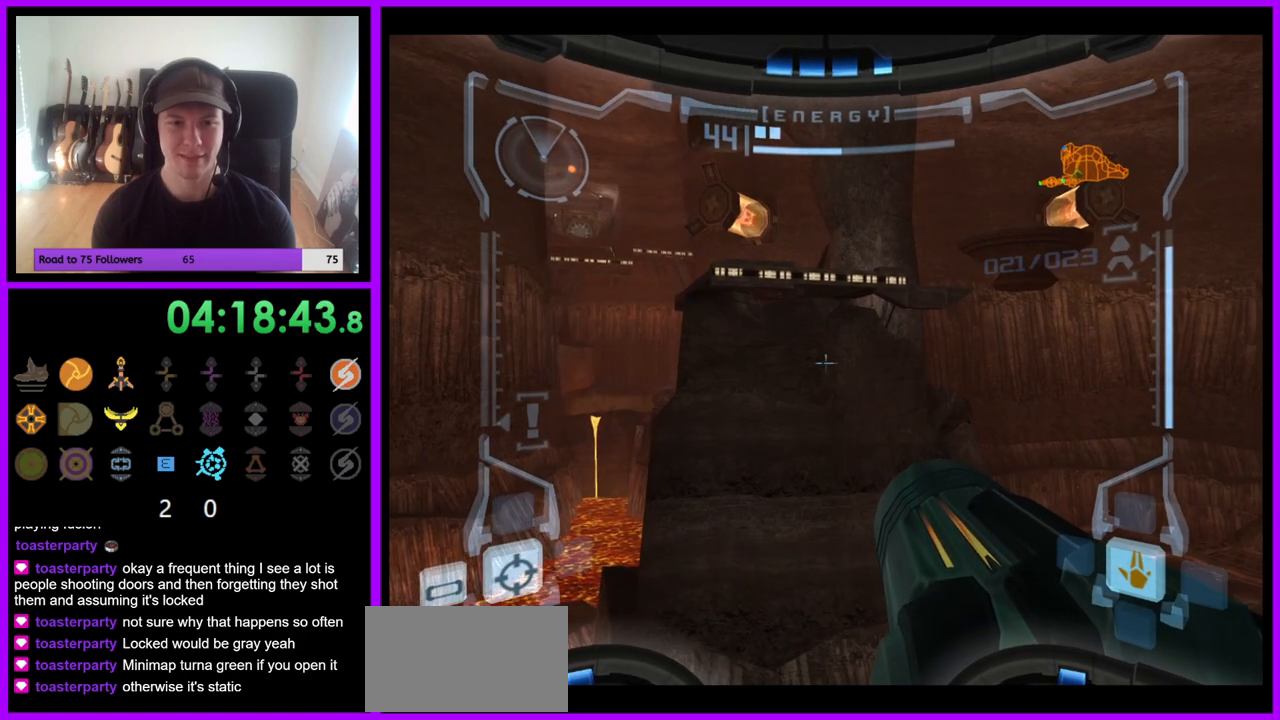
{"buttons": ["L1"], "left_stick": "center", "right_stick": "center", "events": [[100, "left_stick", "center"]]}
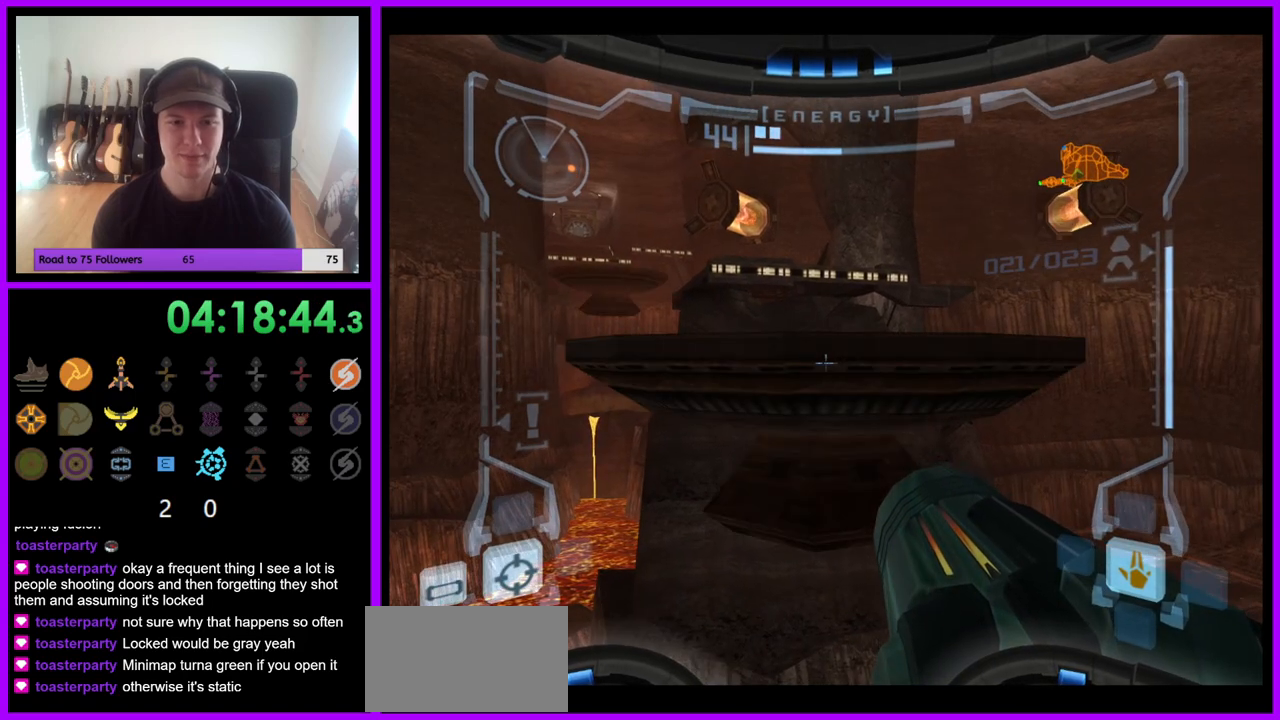
{"buttons": [], "left_stick": "up", "right_stick": "center", "events": [[83, "left_stick", "up"], [183, "B", "down"], [250, "B", "up"], [467, "L1", "up"]]}
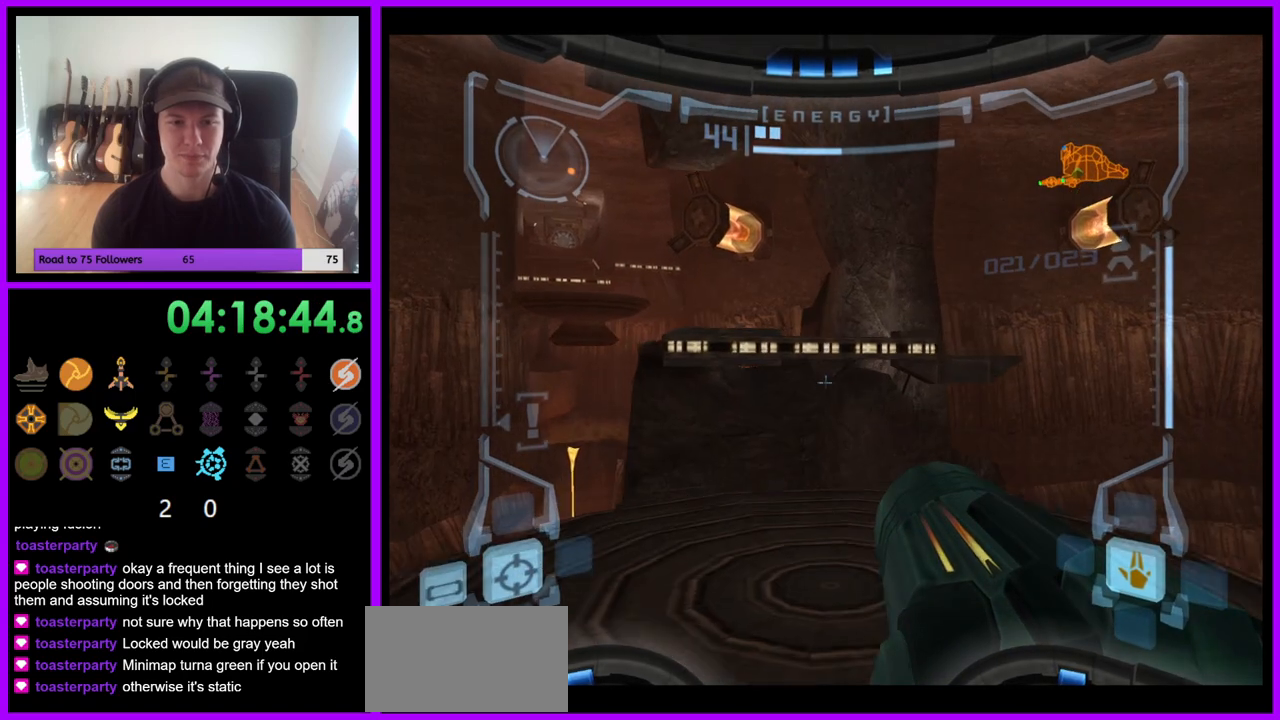
{"buttons": ["B", "L1"], "left_stick": "up-left", "right_stick": "center", "events": [[317, "L1", "down"], [433, "left_stick", "up-left"], [483, "B", "down"]]}
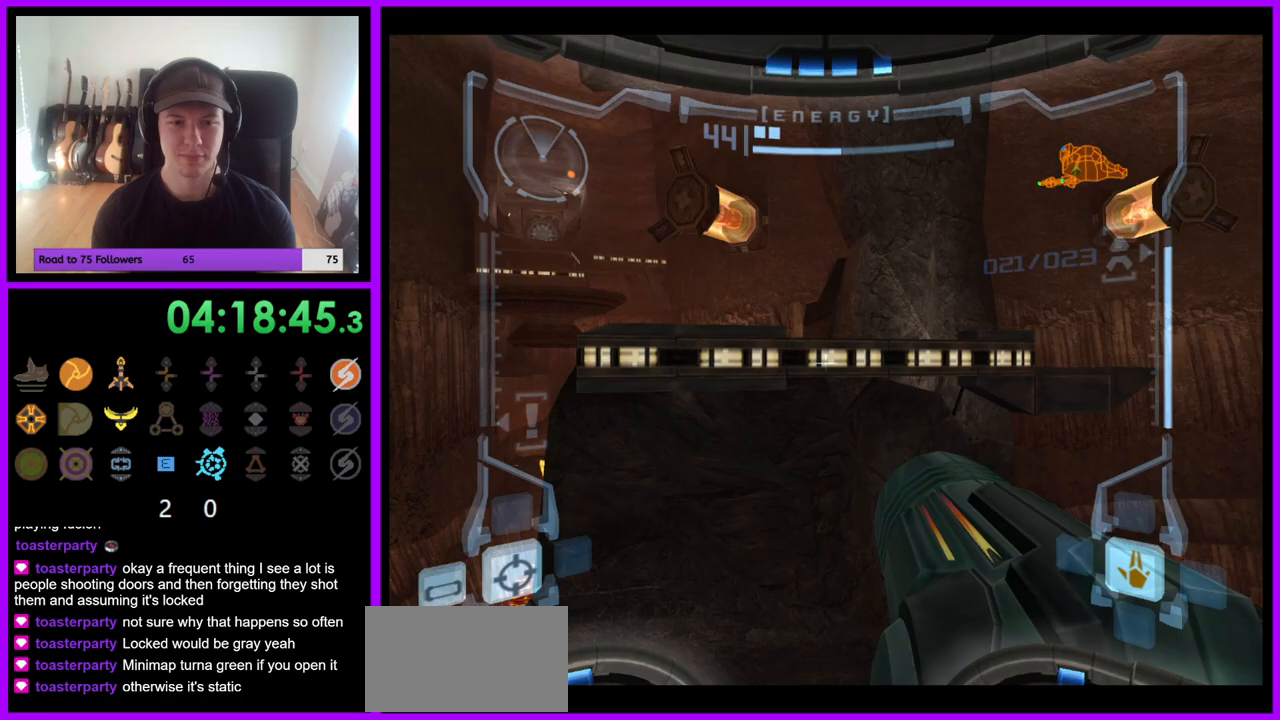
{"buttons": [], "left_stick": "up", "right_stick": "center", "events": [[50, "left_stick", "up"], [67, "B", "up"], [317, "L1", "up"]]}
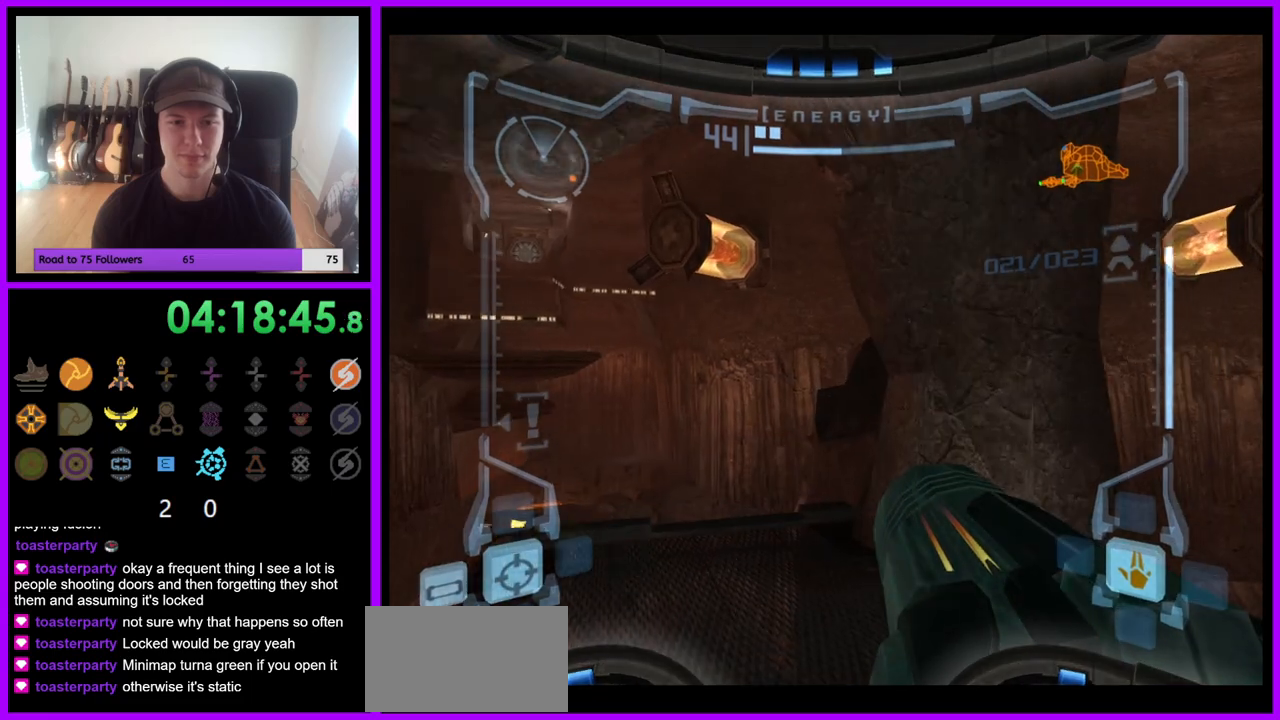
{"buttons": ["L1"], "left_stick": "up-left", "right_stick": "center", "events": [[117, "left_stick", "up-right"], [400, "L1", "down"], [400, "left_stick", "up-left"]]}
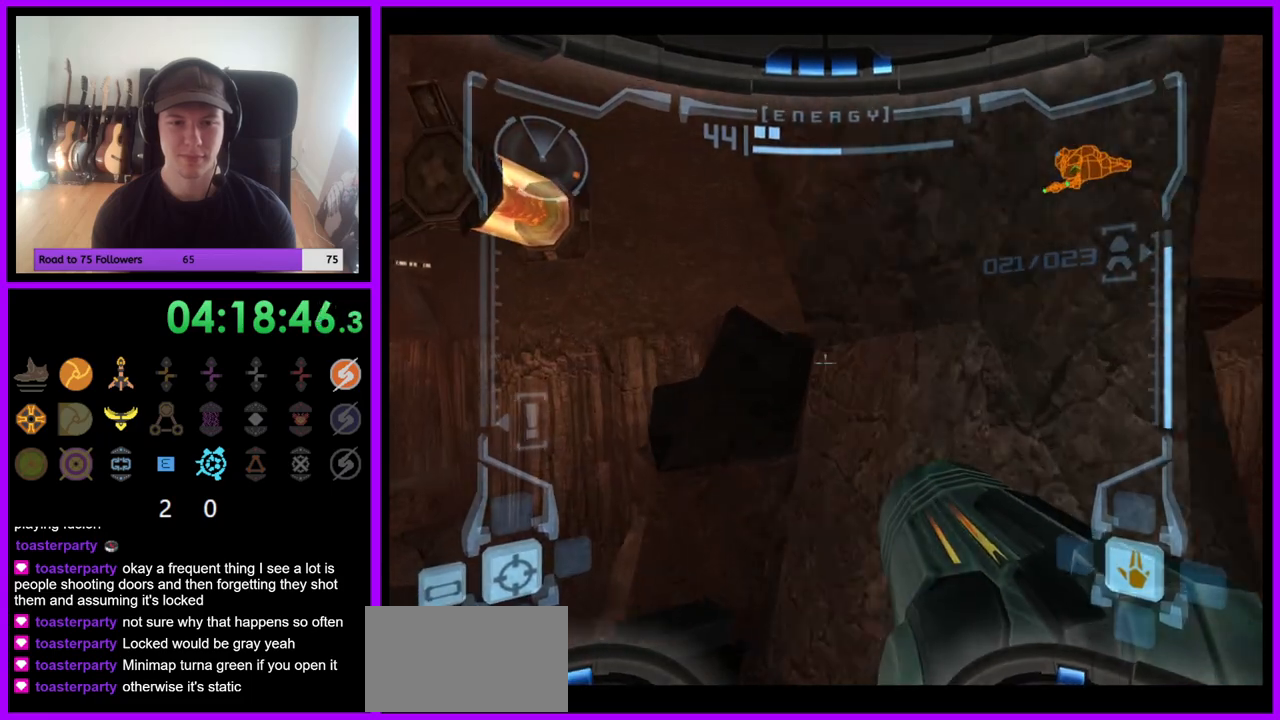
{"buttons": ["L1"], "left_stick": "up", "right_stick": "center", "events": [[250, "B", "down"], [367, "left_stick", "up"], [450, "B", "up"]]}
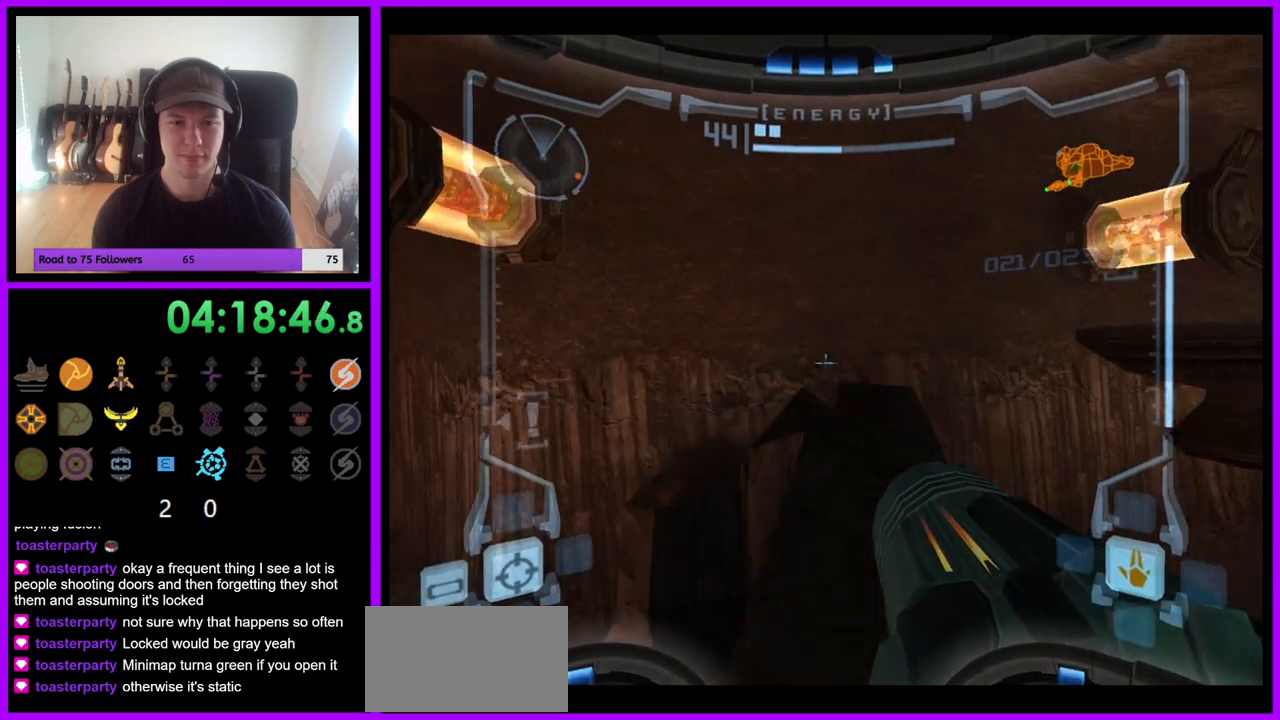
{"buttons": ["L1"], "left_stick": "up", "right_stick": "center", "events": [[133, "left_stick", "up-right"], [283, "left_stick", "up"]]}
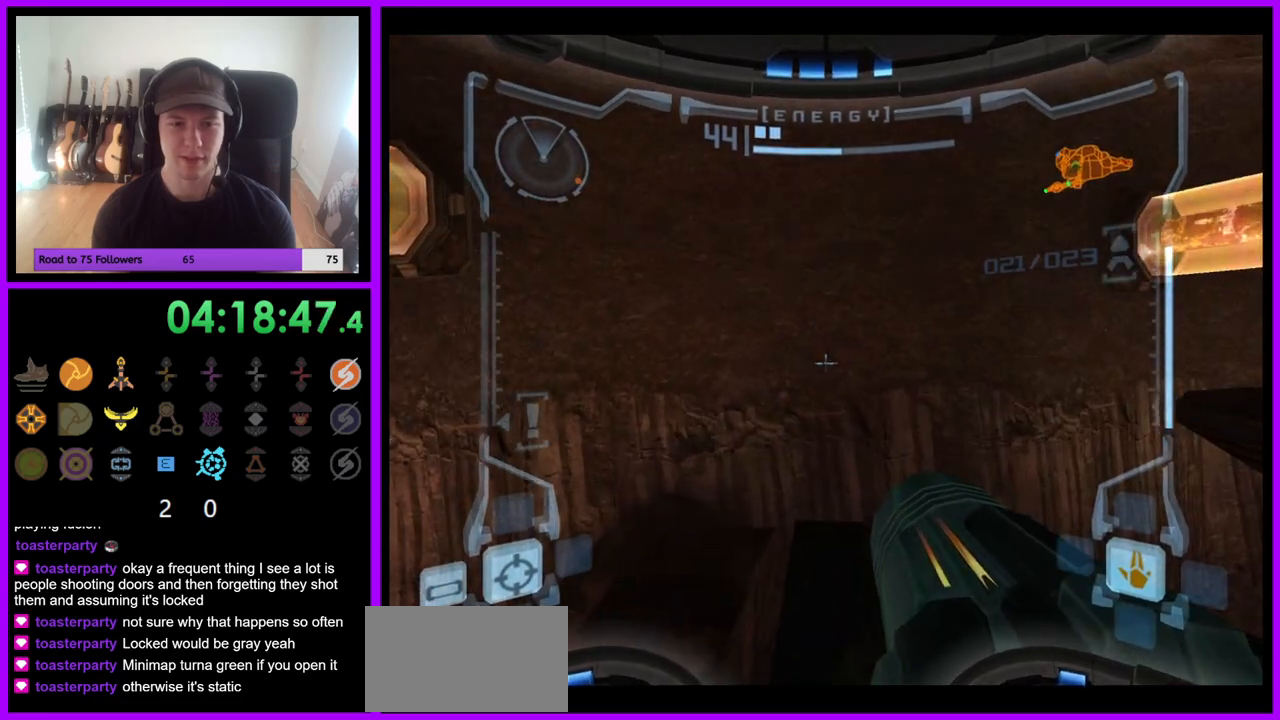
{"buttons": ["L1"], "left_stick": "up", "right_stick": "center", "events": [[33, "left_stick", "center"], [150, "B", "down"], [217, "B", "up"], [317, "left_stick", "up"]]}
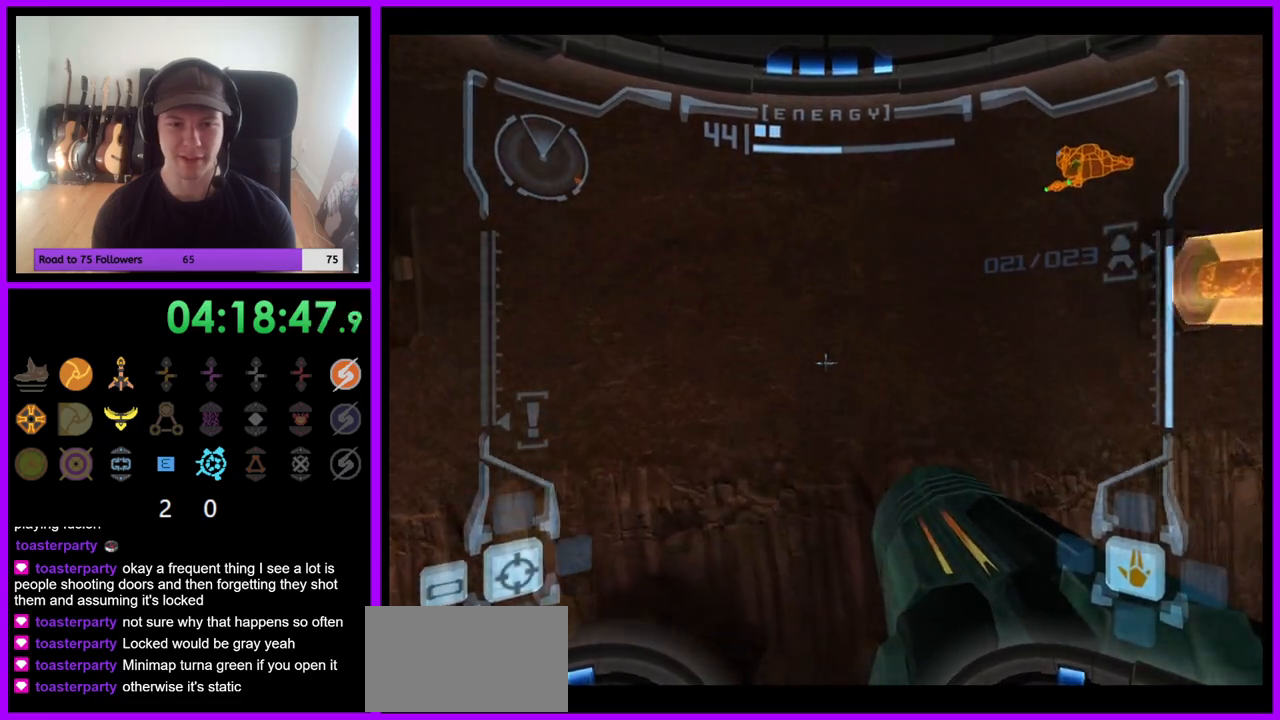
{"buttons": ["L1"], "left_stick": "up", "right_stick": "center", "events": []}
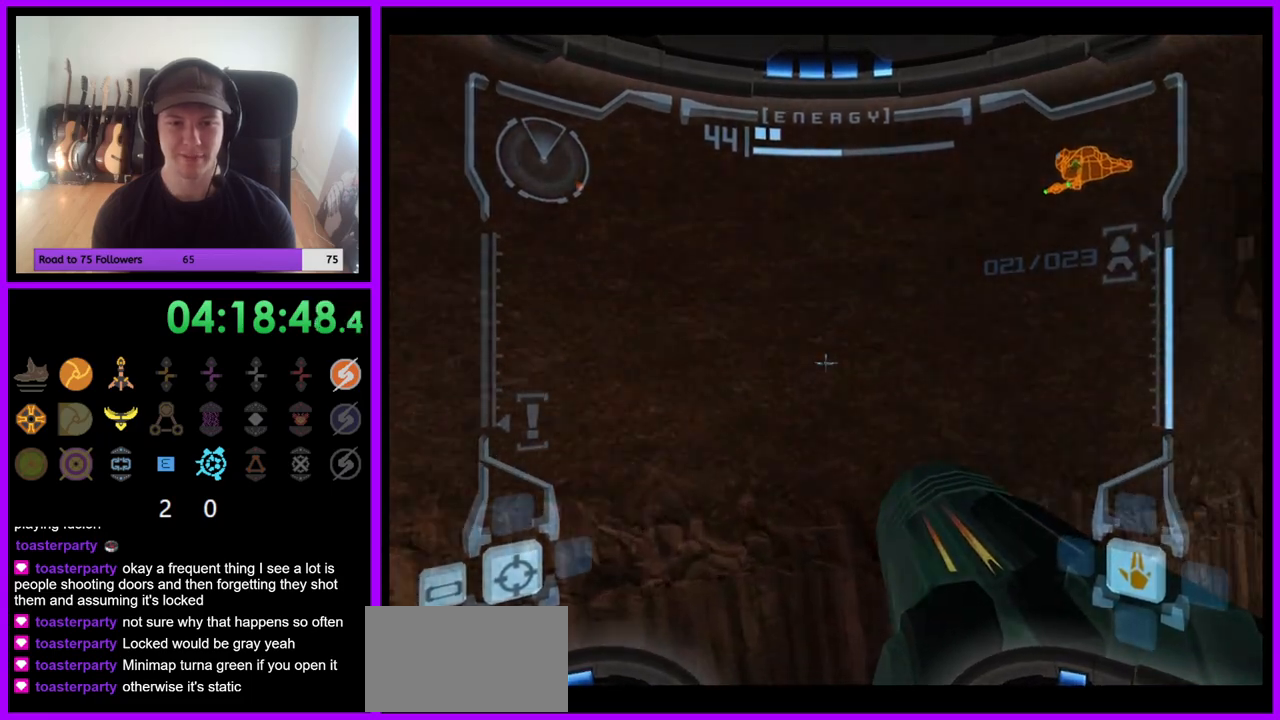
{"buttons": ["R1"], "left_stick": "right", "right_stick": "center", "events": [[33, "left_stick", "center"], [300, "L1", "up"], [317, "R1", "down"], [367, "left_stick", "right"]]}